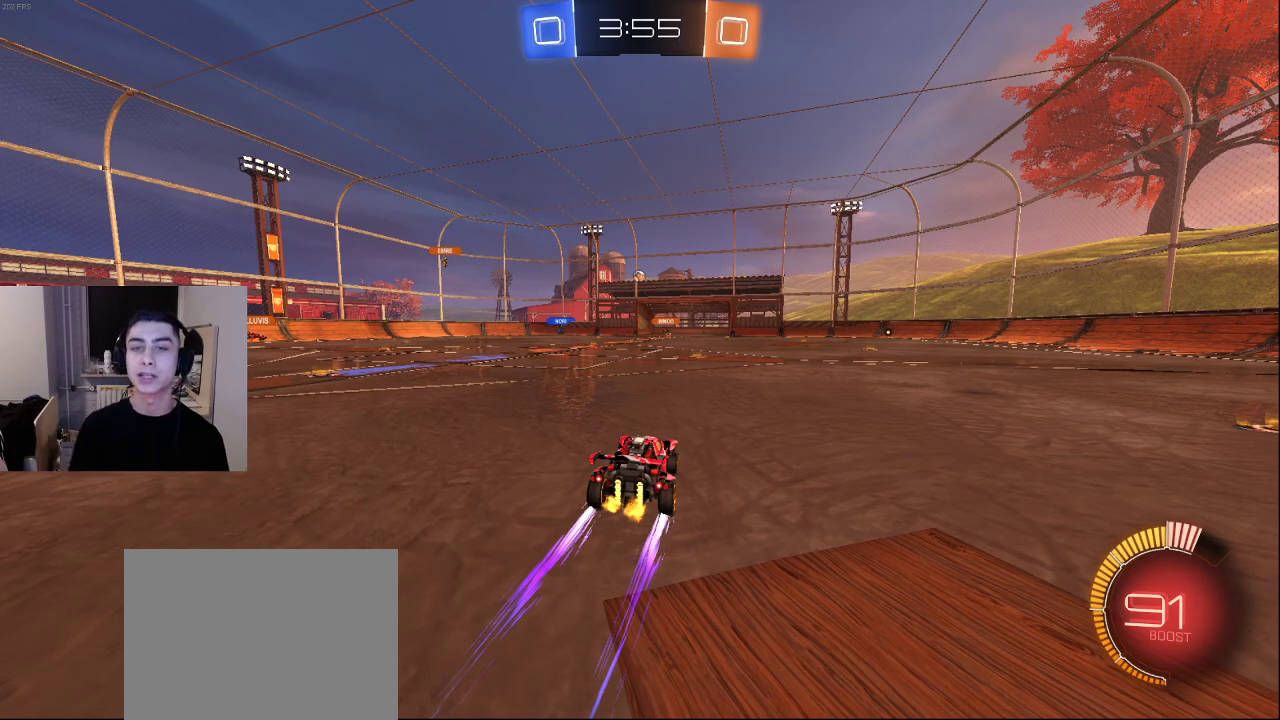
Gameplay with a controller (PlayStation layout); each line is a JSON object with the inputs held at the frame after it. "events" lists button and stick changes between this image and that frame as [ms after this image, input, new state], when the widget could be followed in between.
{"buttons": [], "left_stick": "center", "right_stick": "center", "events": [[133, "left_stick", "down"], [200, "left_stick", "center"]]}
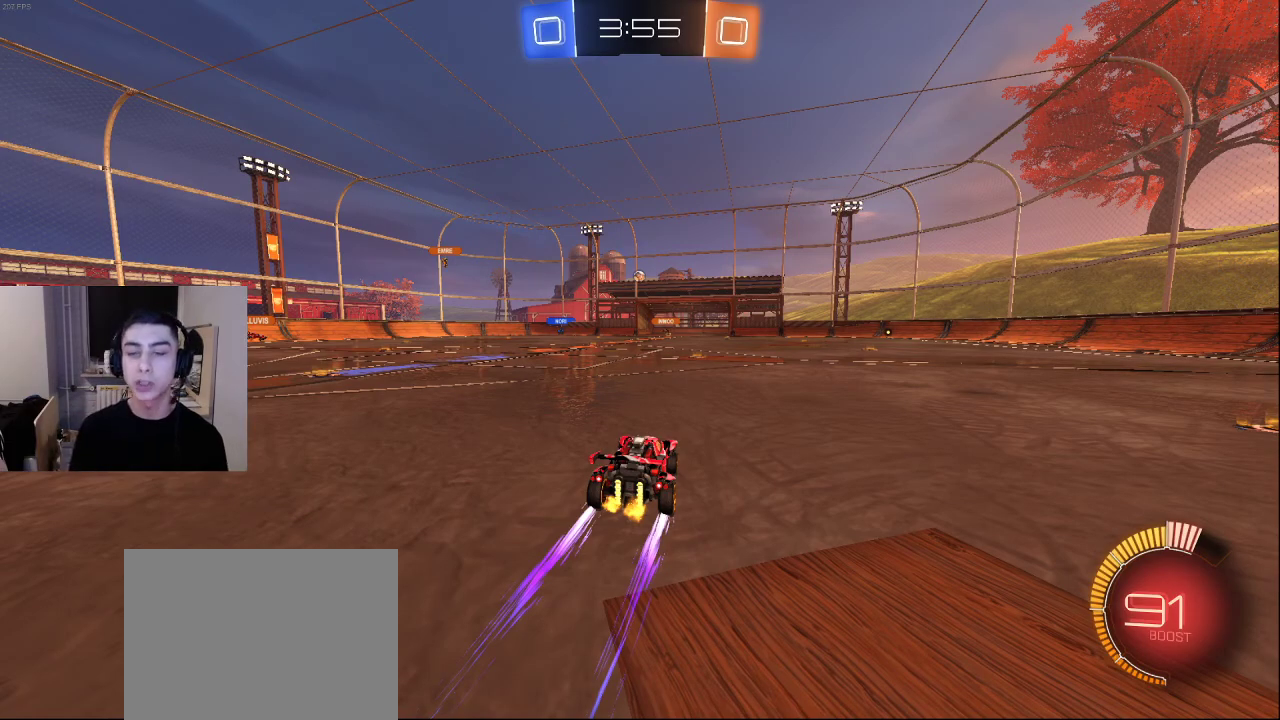
{"buttons": [], "left_stick": "center", "right_stick": "center", "events": [[217, "CROSS", "down"], [283, "CROSS", "up"]]}
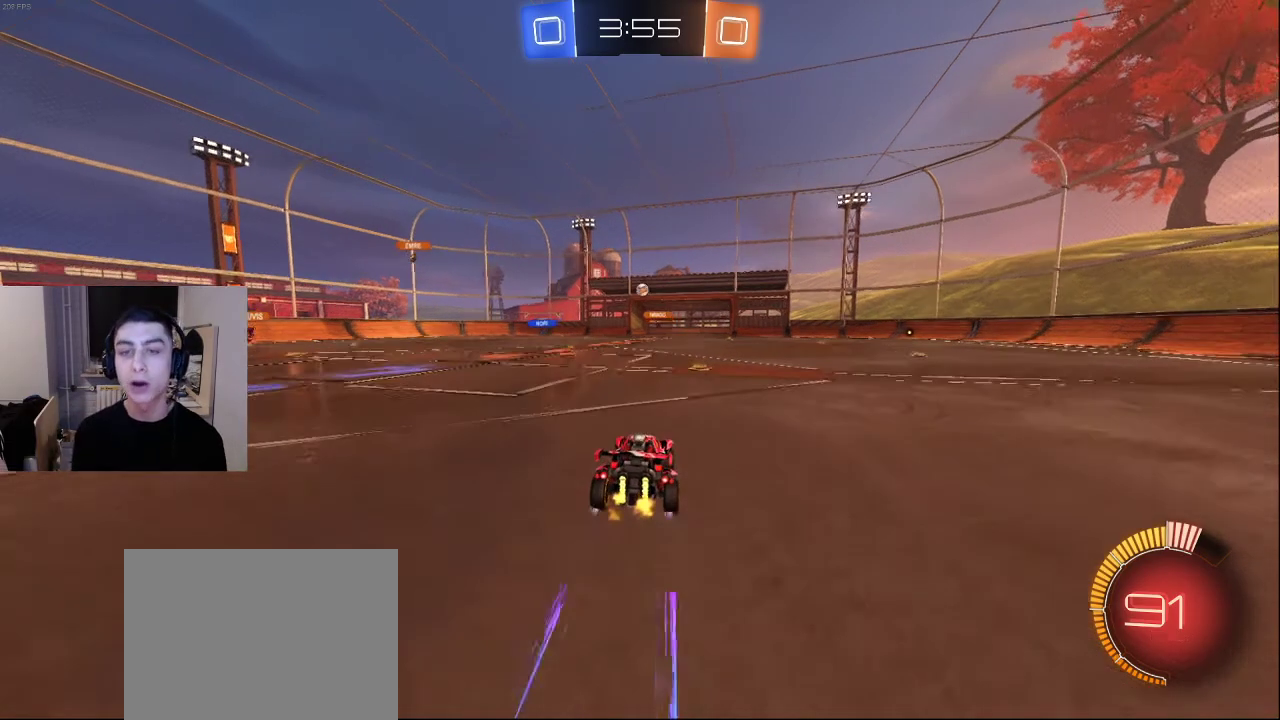
{"buttons": [], "left_stick": "center", "right_stick": "center", "events": [[150, "CROSS", "down"], [250, "CROSS", "up"]]}
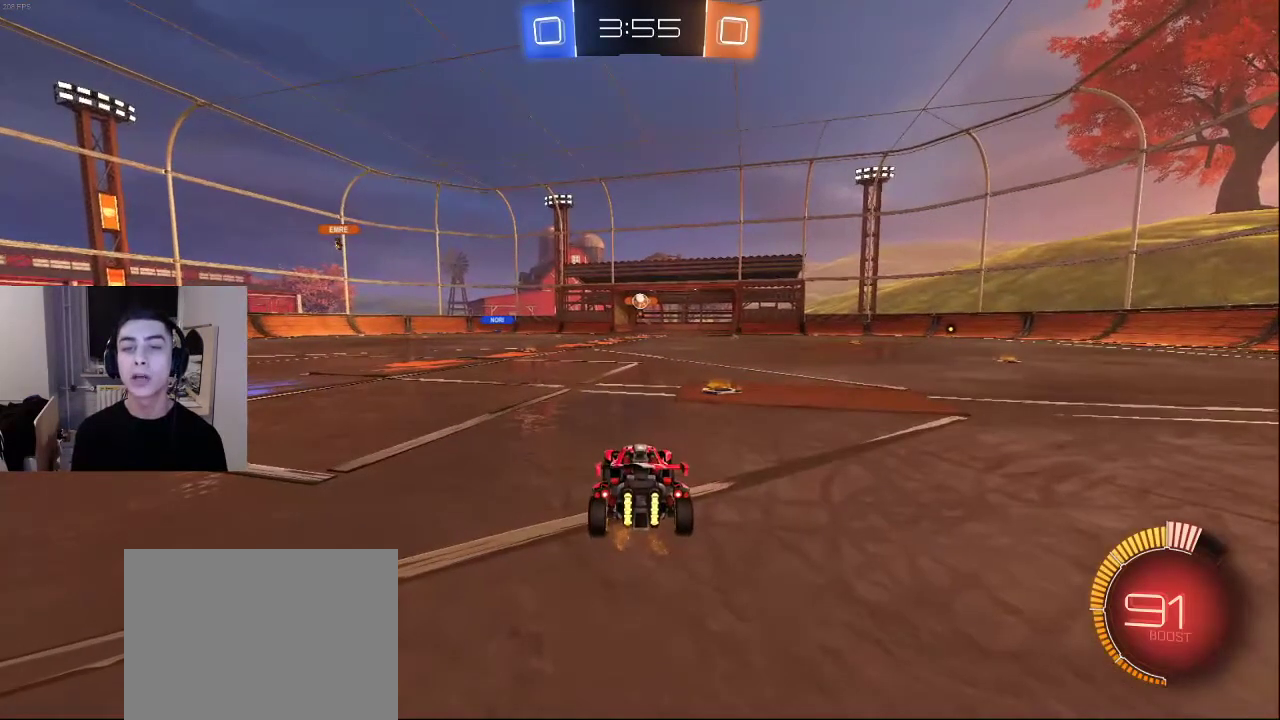
{"buttons": [], "left_stick": "center", "right_stick": "center", "events": [[200, "CROSS", "down"], [283, "CROSS", "up"]]}
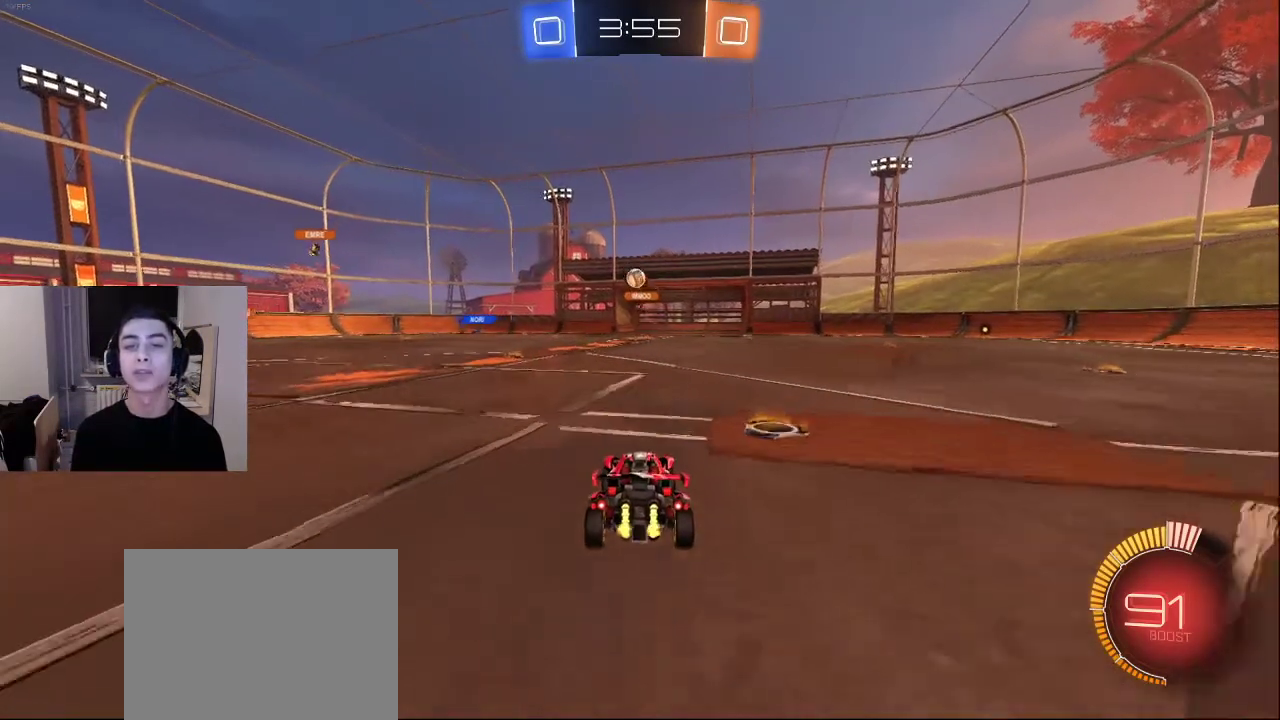
{"buttons": [], "left_stick": "center", "right_stick": "center", "events": [[367, "CROSS", "down"], [467, "CROSS", "up"]]}
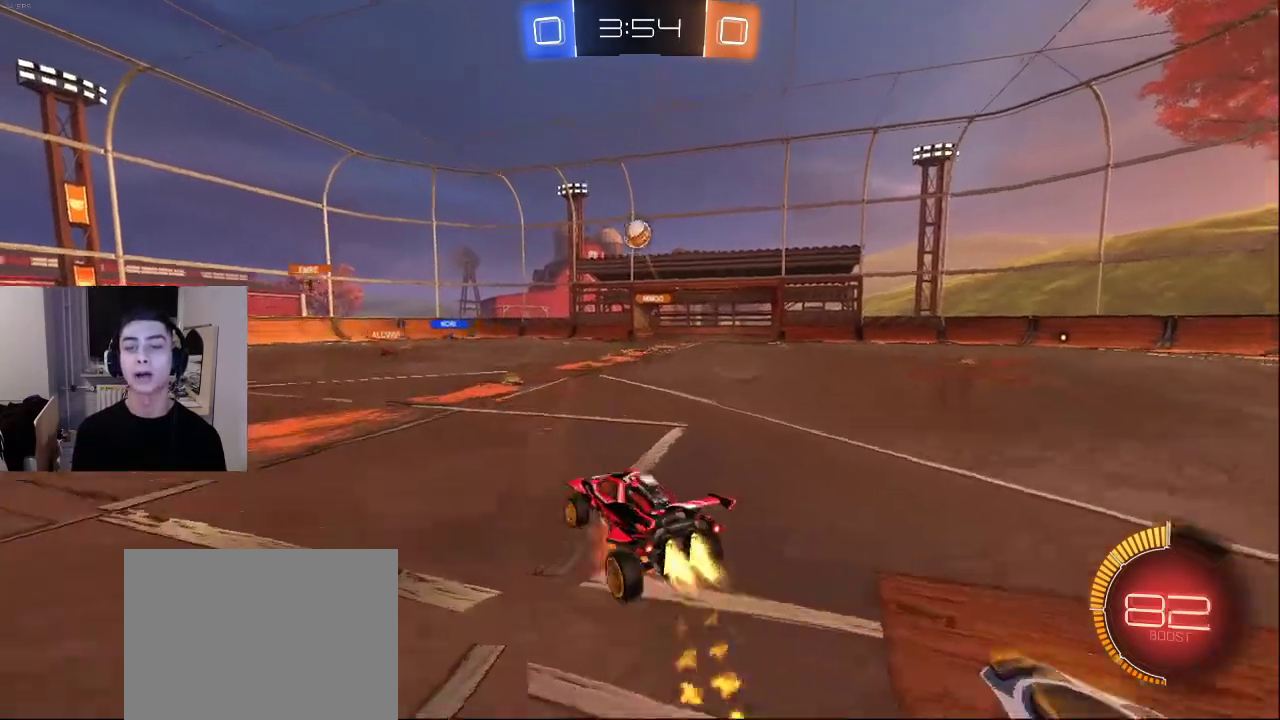
{"buttons": ["TRIANGLE"], "left_stick": "down", "right_stick": "center", "events": [[350, "TRIANGLE", "down"], [417, "left_stick", "down"], [433, "TRIANGLE", "up"], [500, "TRIANGLE", "down"]]}
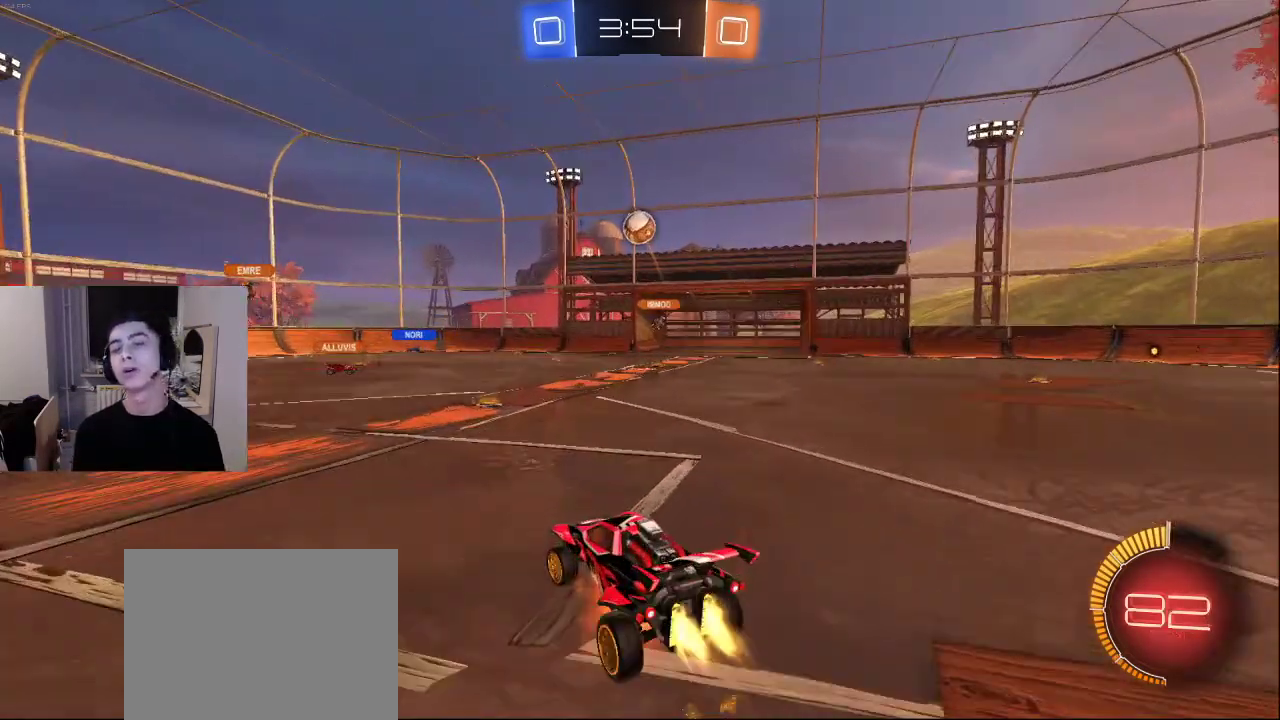
{"buttons": [], "left_stick": "down", "right_stick": "center", "events": [[233, "TRIANGLE", "up"], [317, "TRIANGLE", "down"], [417, "TRIANGLE", "up"]]}
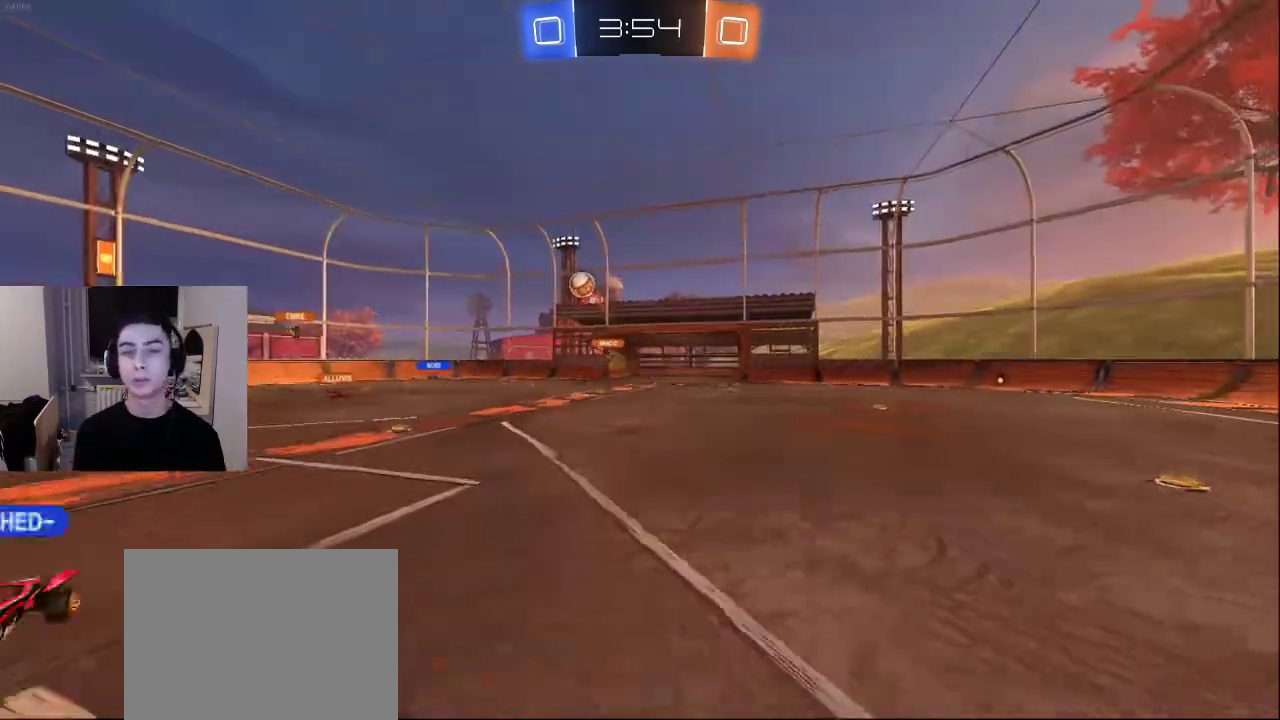
{"buttons": ["L2"], "left_stick": "down-left", "right_stick": "down-left", "events": [[50, "R2", "down"], [100, "right_stick", "down"], [150, "right_stick", "down-left"], [167, "left_stick", "down-left"], [367, "right_stick", "right"], [433, "R2", "up"], [483, "L2", "down"], [483, "right_stick", "down-left"]]}
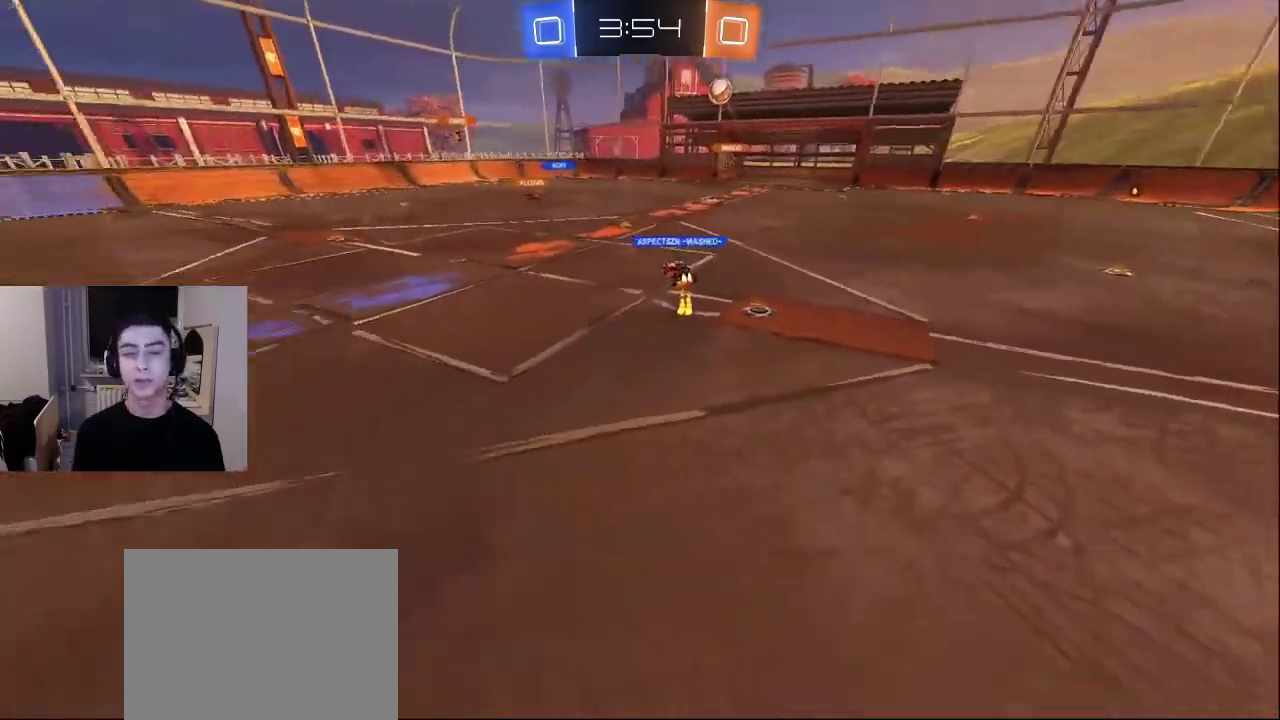
{"buttons": ["R2"], "left_stick": "up", "right_stick": "center", "events": [[117, "right_stick", "down-right"], [167, "left_stick", "up-left"], [217, "right_stick", "up"], [250, "left_stick", "up"], [317, "R2", "down"], [367, "L2", "up"], [367, "right_stick", "right"], [467, "right_stick", "center"]]}
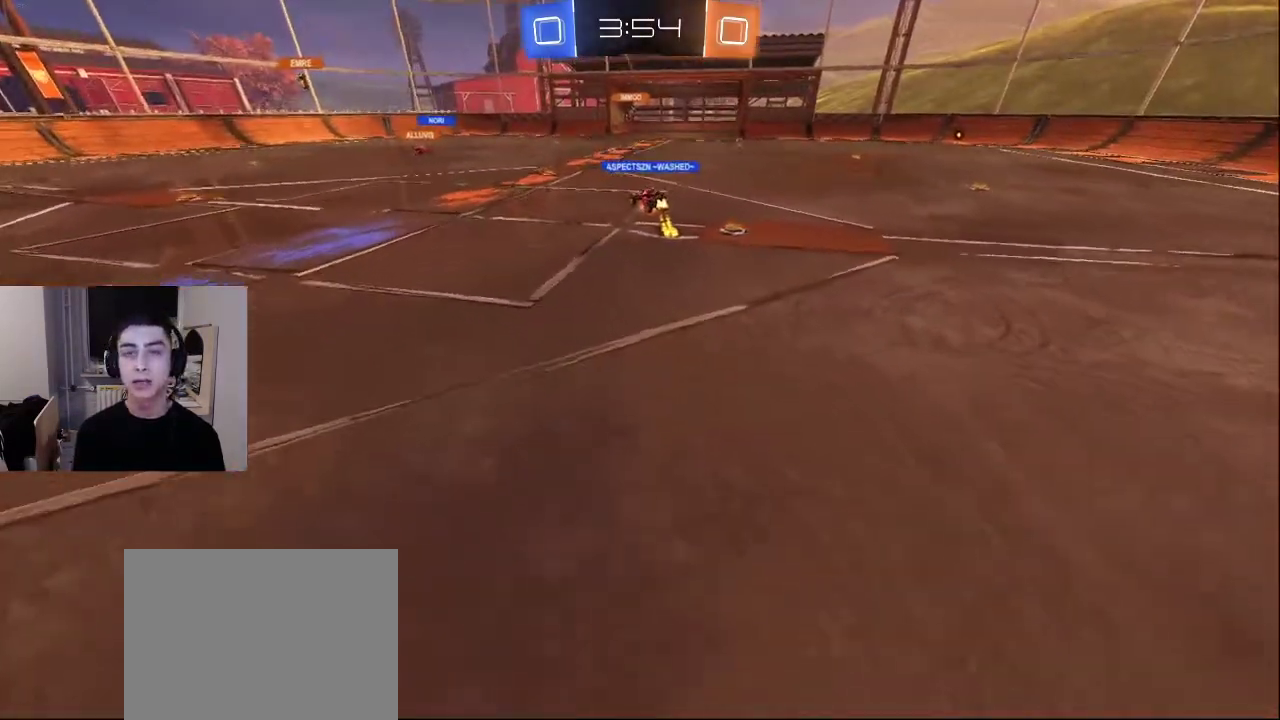
{"buttons": ["R2"], "left_stick": "up", "right_stick": "center", "events": [[133, "right_stick", "up"], [333, "right_stick", "center"]]}
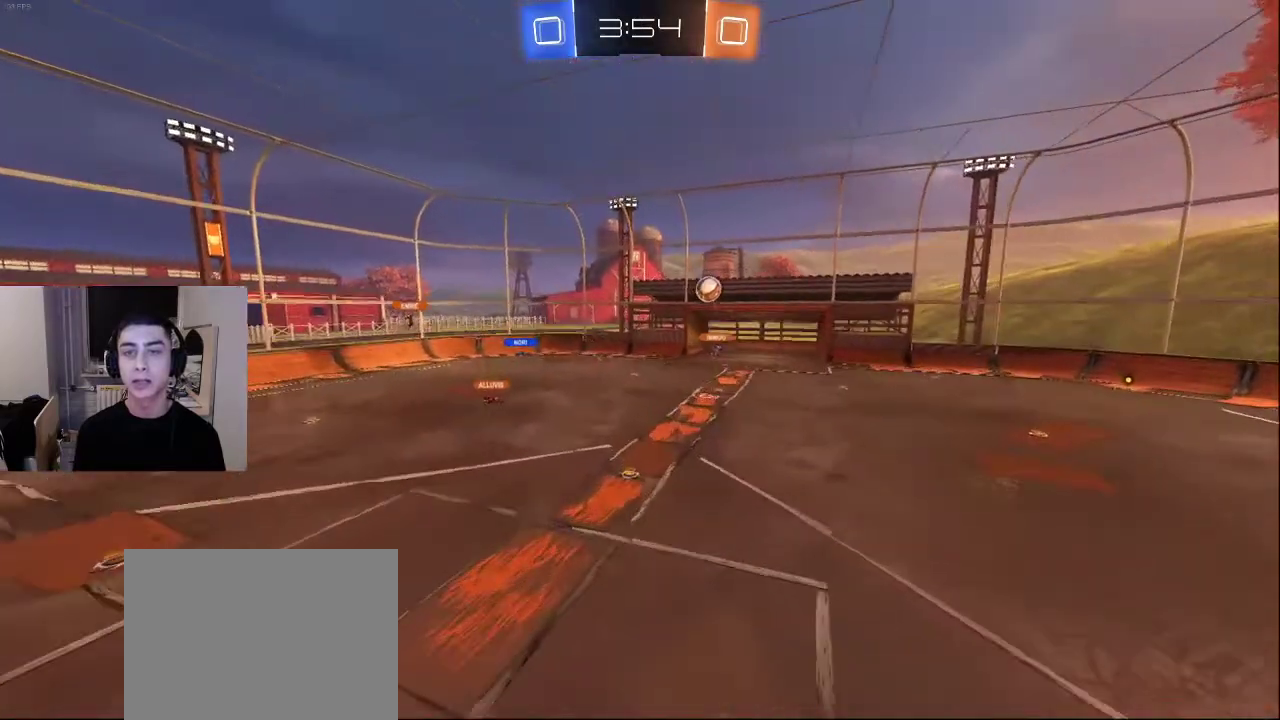
{"buttons": [], "left_stick": "center", "right_stick": "center", "events": [[17, "right_stick", "down"], [133, "L2", "down"], [183, "right_stick", "center"], [200, "R2", "up"], [317, "TRIANGLE", "down"], [350, "L2", "up"], [367, "TRIANGLE", "up"], [417, "left_stick", "center"], [433, "TRIANGLE", "down"], [500, "TRIANGLE", "up"]]}
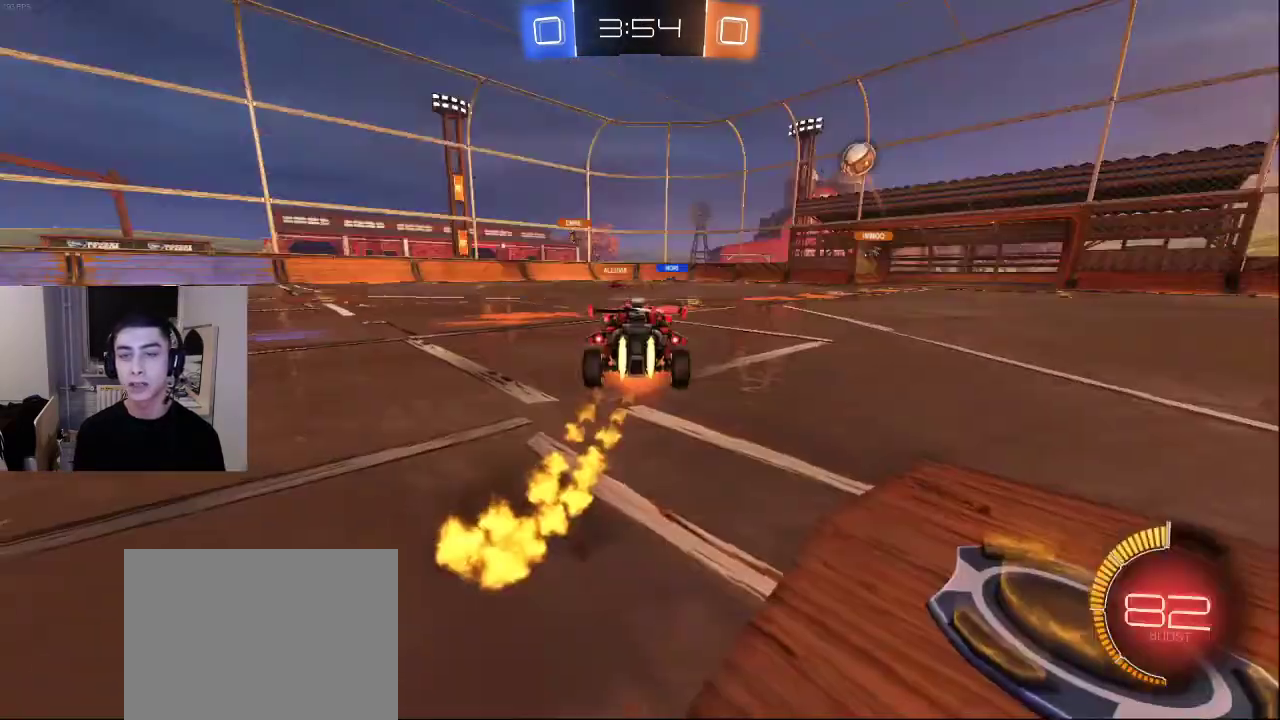
{"buttons": [], "left_stick": "center", "right_stick": "center", "events": [[67, "TRIANGLE", "down"], [150, "TRIANGLE", "up"], [267, "SQUARE", "down"], [417, "SQUARE", "up"]]}
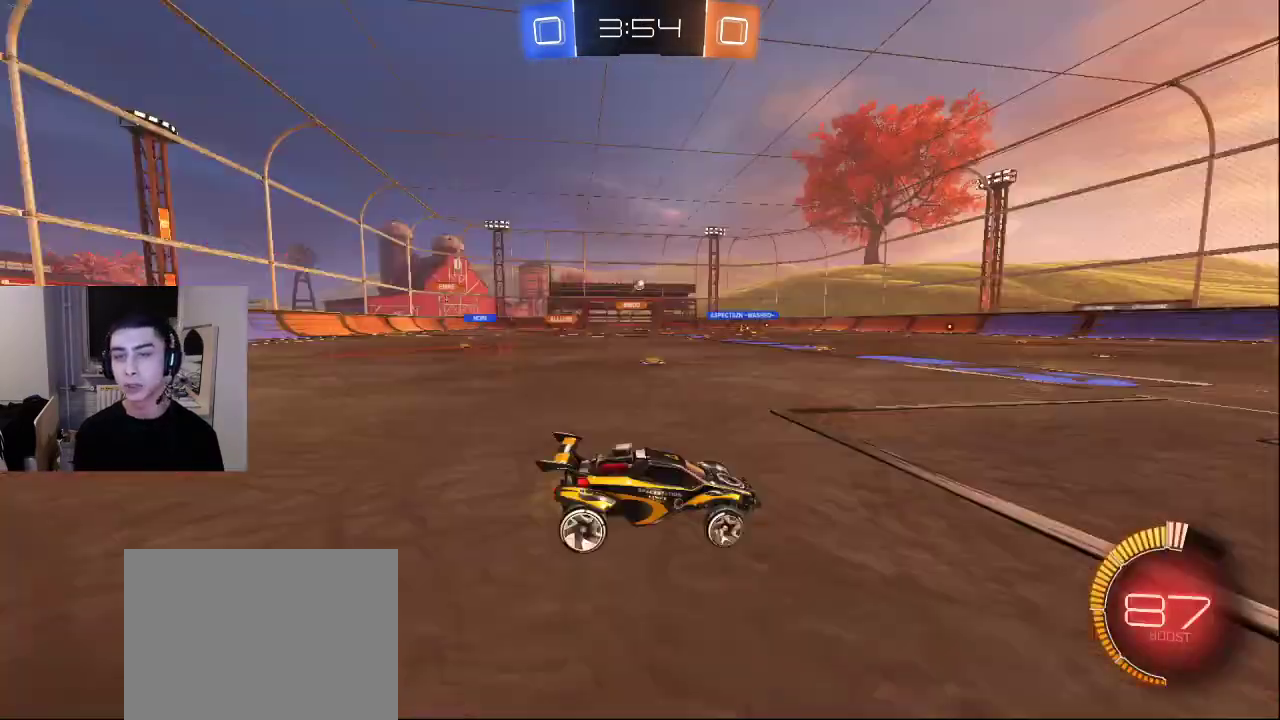
{"buttons": [], "left_stick": "center", "right_stick": "center", "events": []}
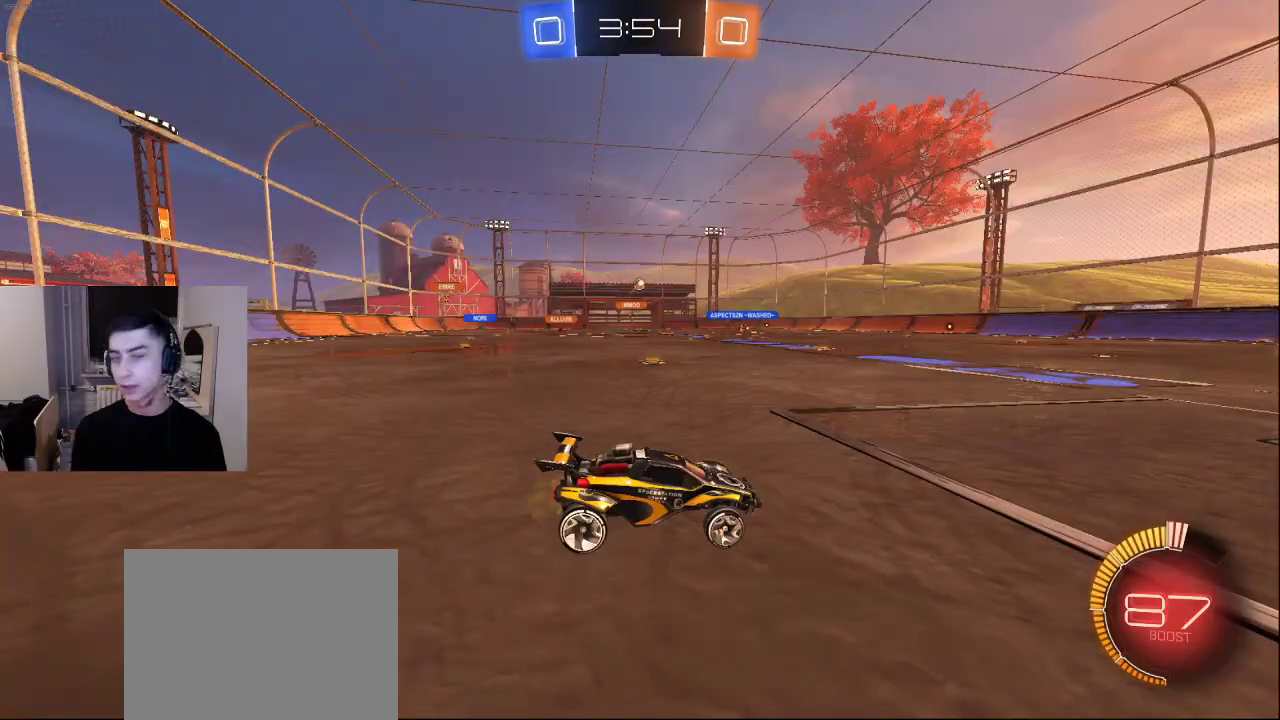
{"buttons": [], "left_stick": "center", "right_stick": "center", "events": [[200, "SQUARE", "down"], [283, "SQUARE", "up"]]}
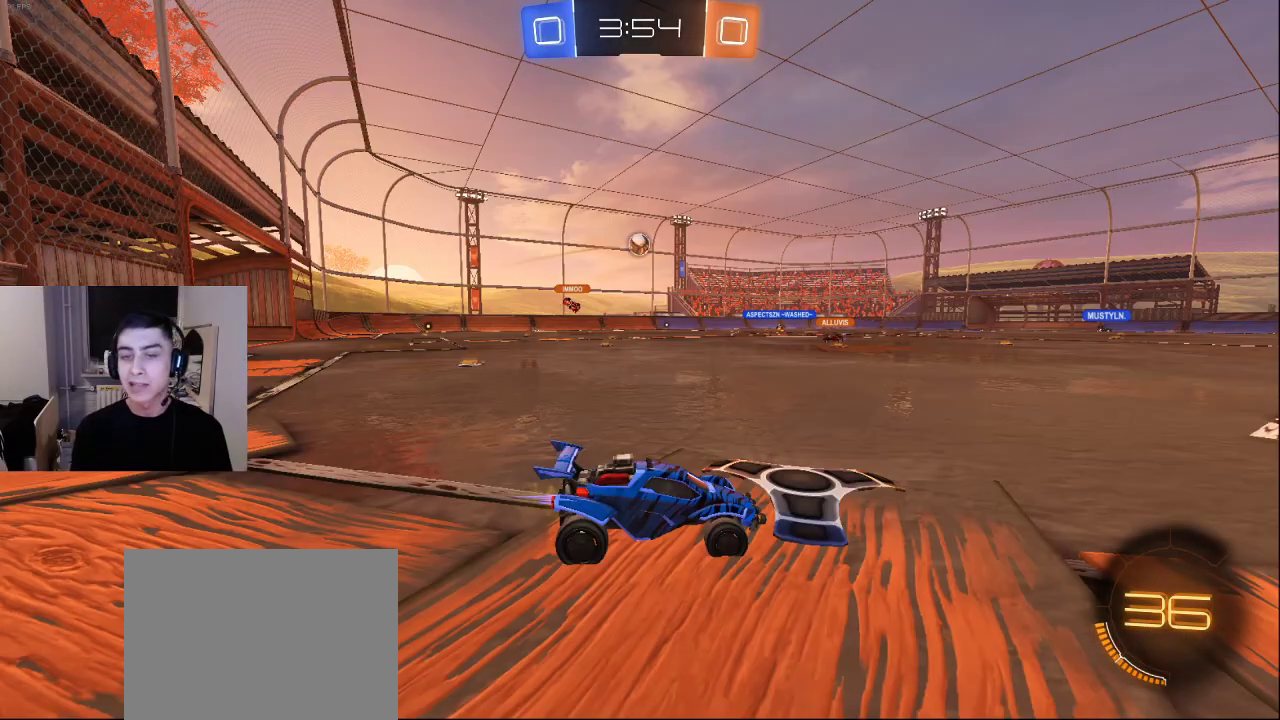
{"buttons": [], "left_stick": "center", "right_stick": "center", "events": [[100, "SQUARE", "down"], [133, "SQUARE", "up"]]}
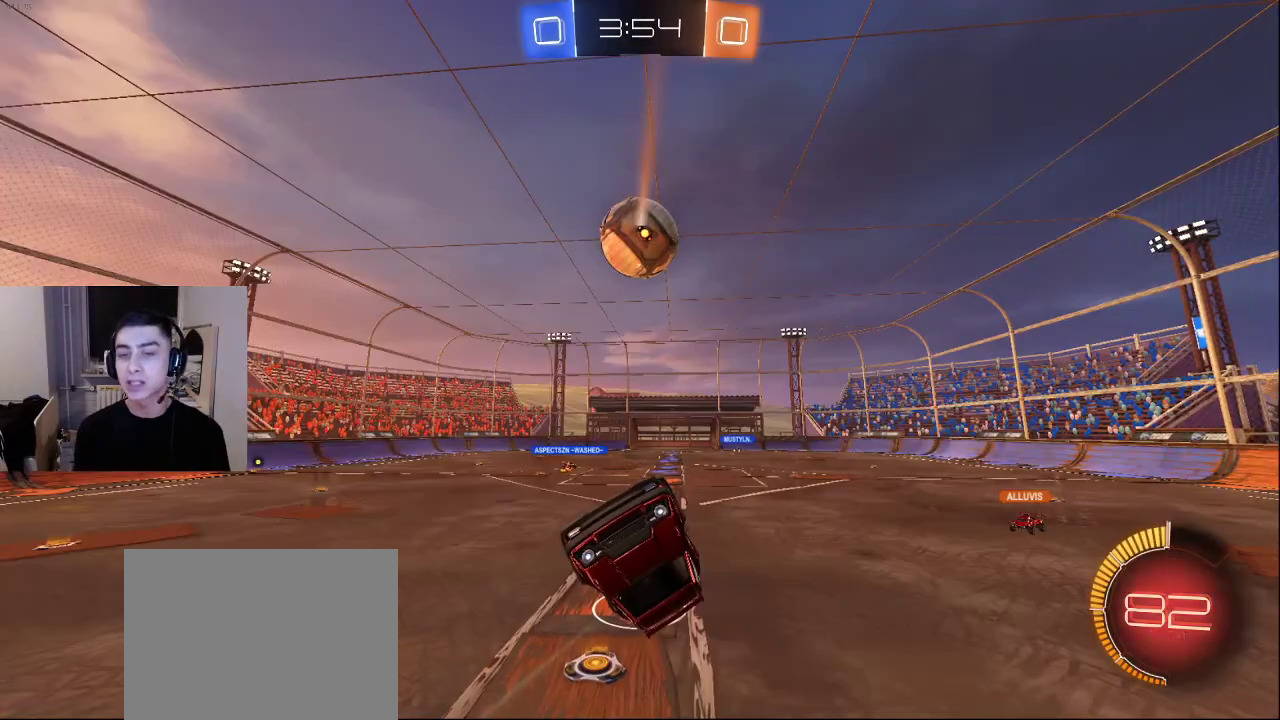
{"buttons": [], "left_stick": "center", "right_stick": "center", "events": []}
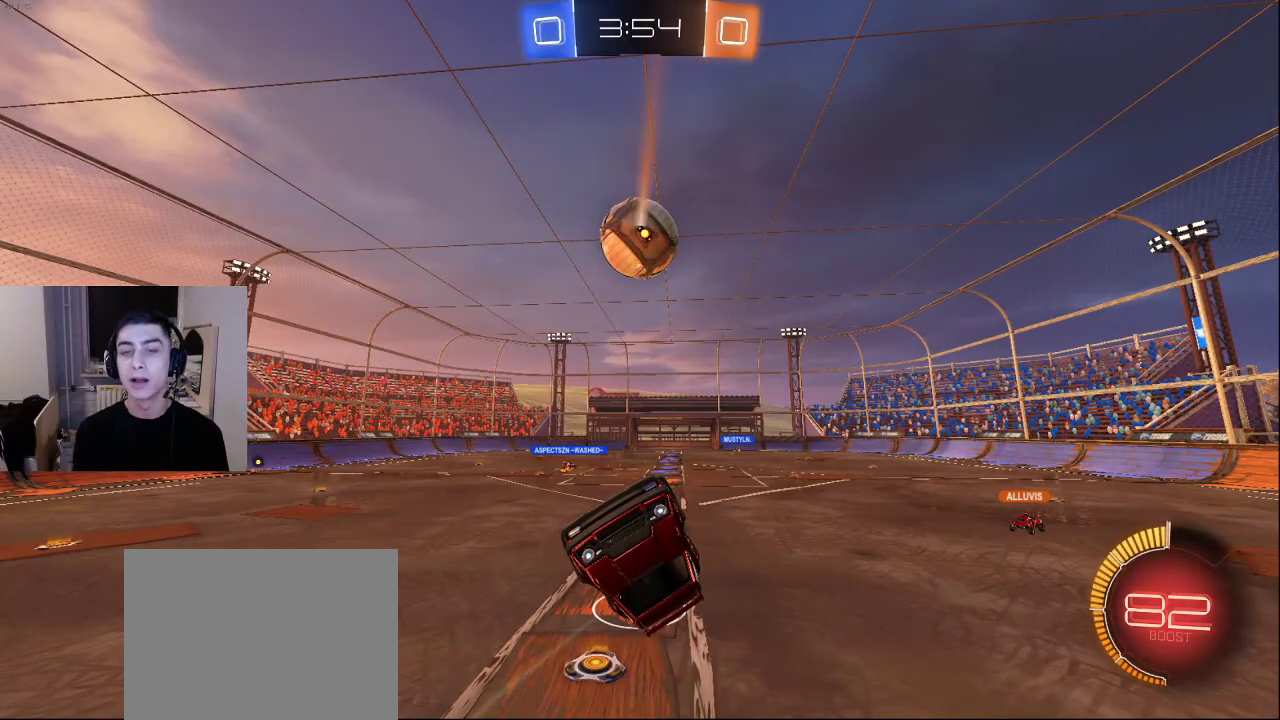
{"buttons": [], "left_stick": "center", "right_stick": "center", "events": [[317, "SQUARE", "down"], [417, "SQUARE", "up"]]}
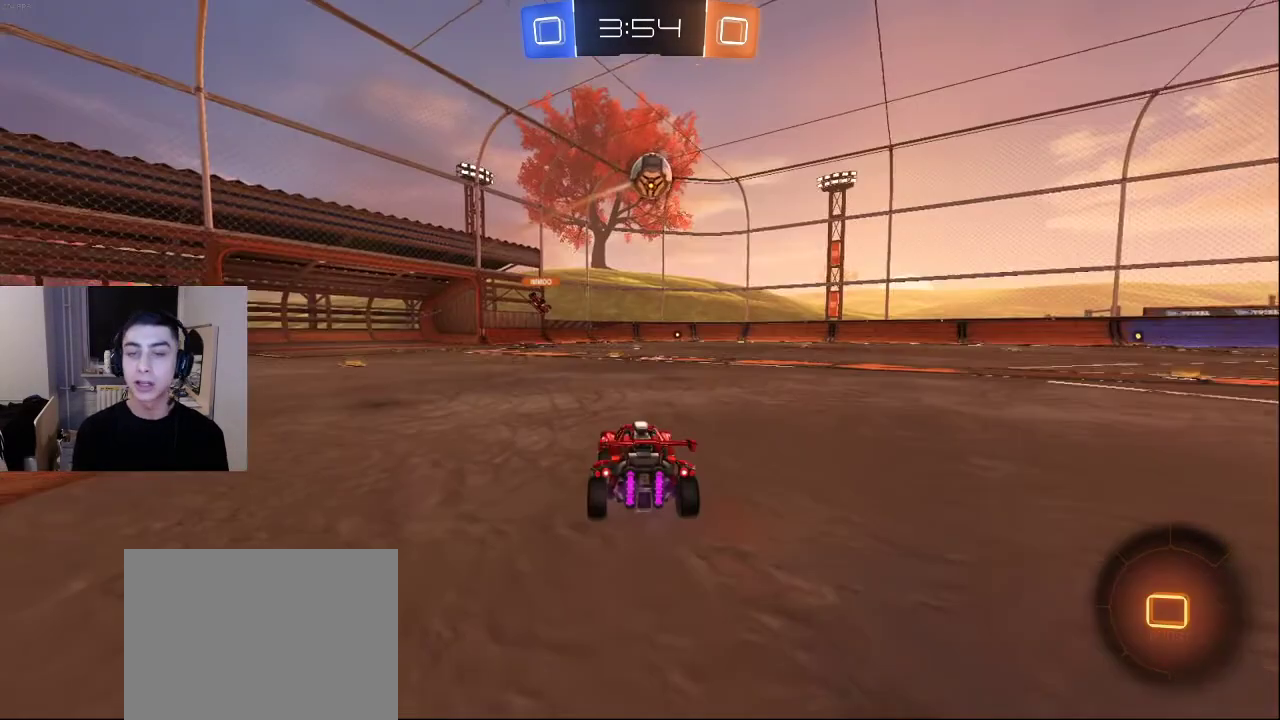
{"buttons": ["SQUARE"], "left_stick": "center", "right_stick": "center", "events": [[400, "SQUARE", "down"]]}
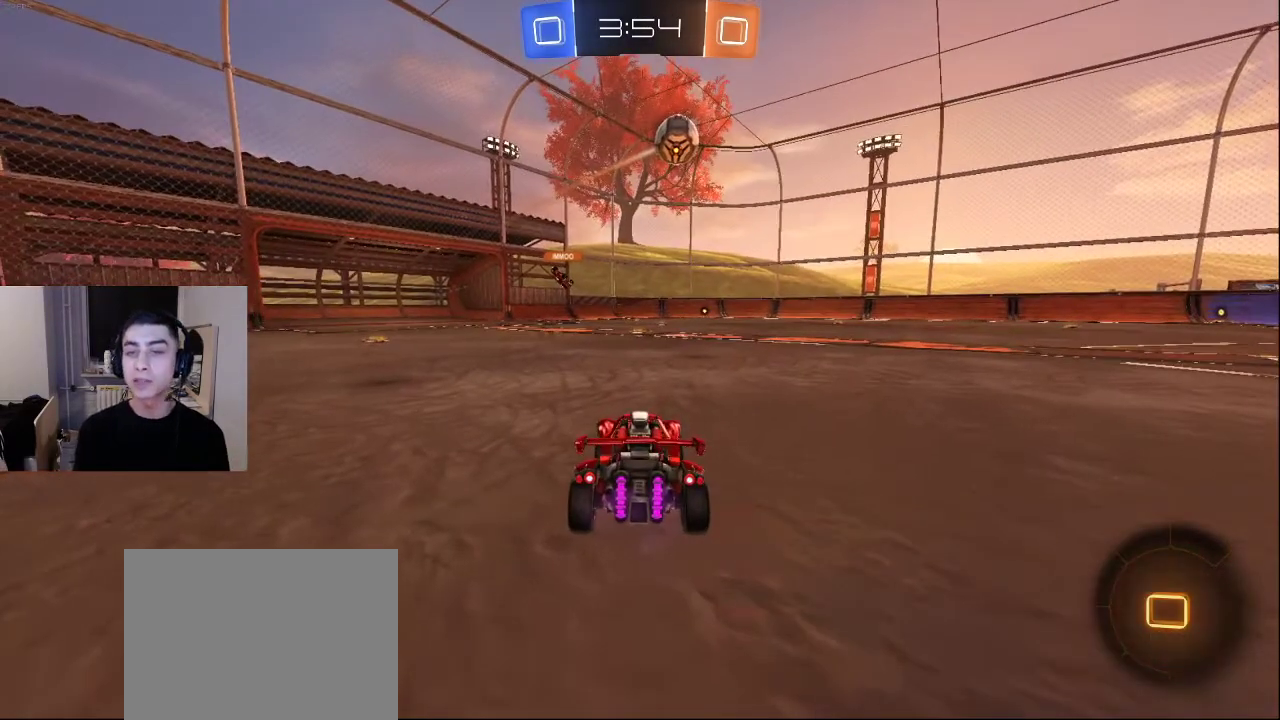
{"buttons": [], "left_stick": "center", "right_stick": "center", "events": [[33, "SQUARE", "up"]]}
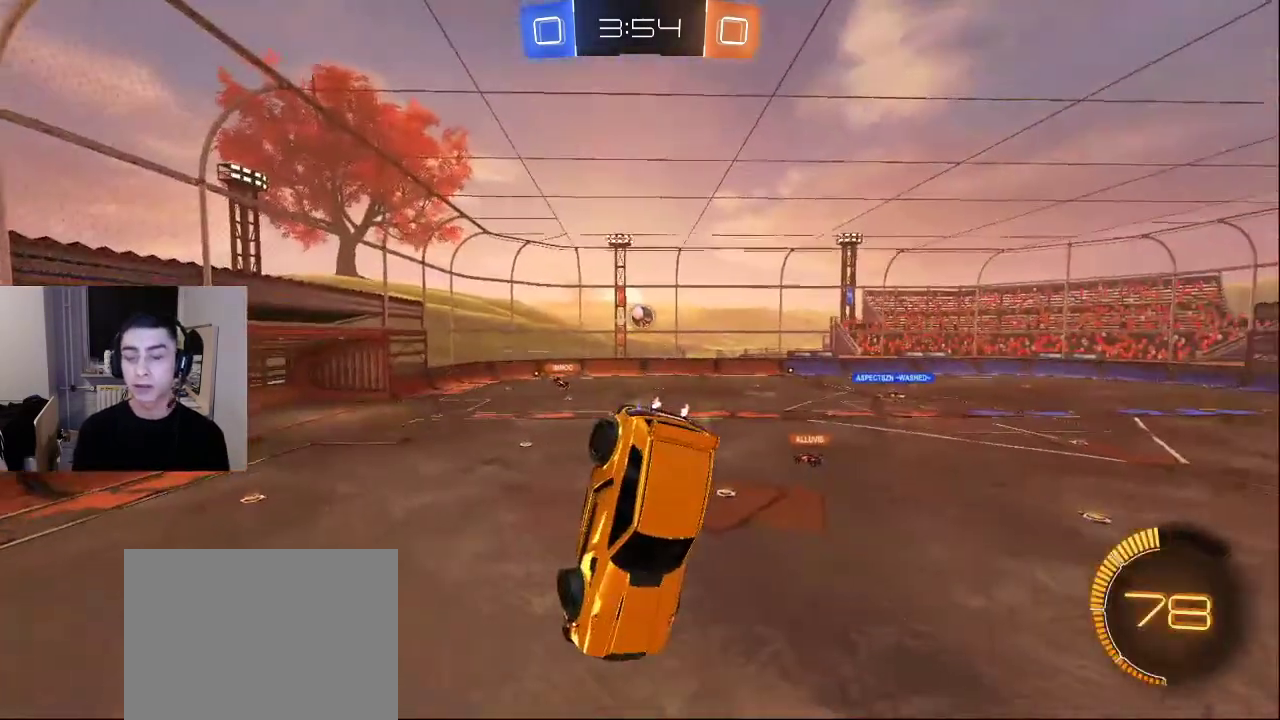
{"buttons": [], "left_stick": "center", "right_stick": "center", "events": [[50, "SQUARE", "down"], [133, "SQUARE", "up"]]}
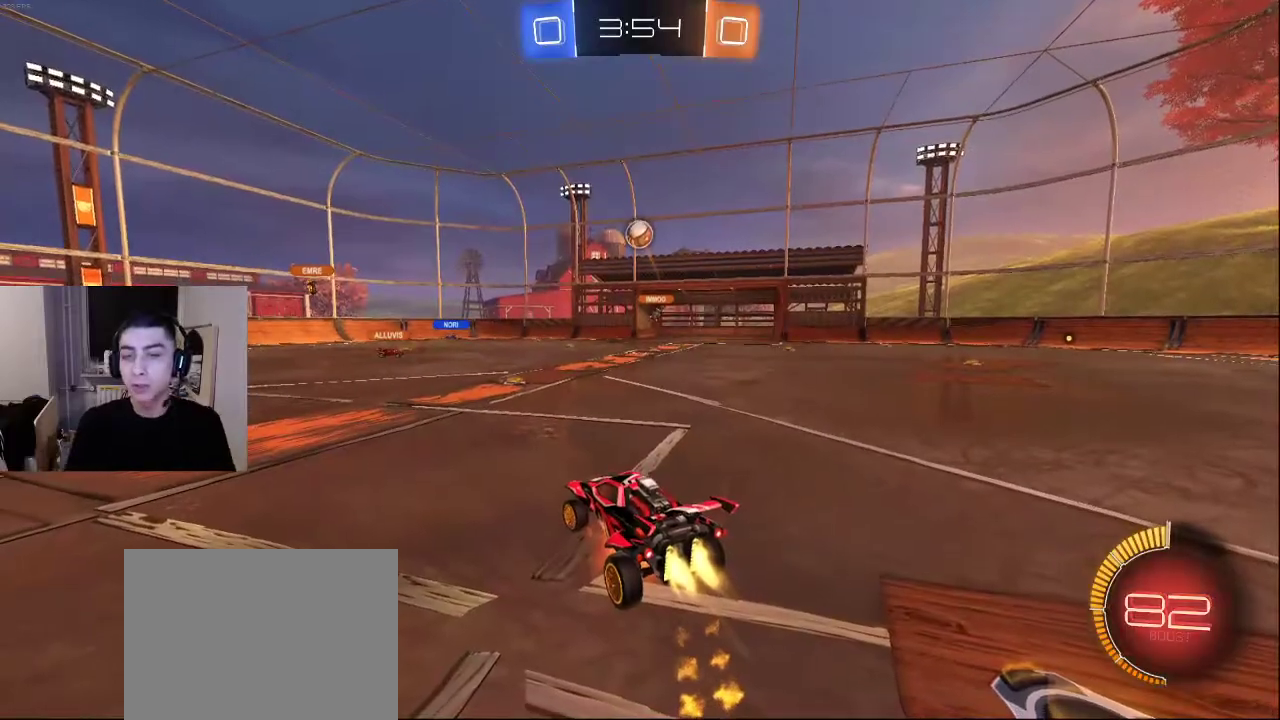
{"buttons": [], "left_stick": "center", "right_stick": "center", "events": [[33, "CROSS", "down"], [150, "CROSS", "up"]]}